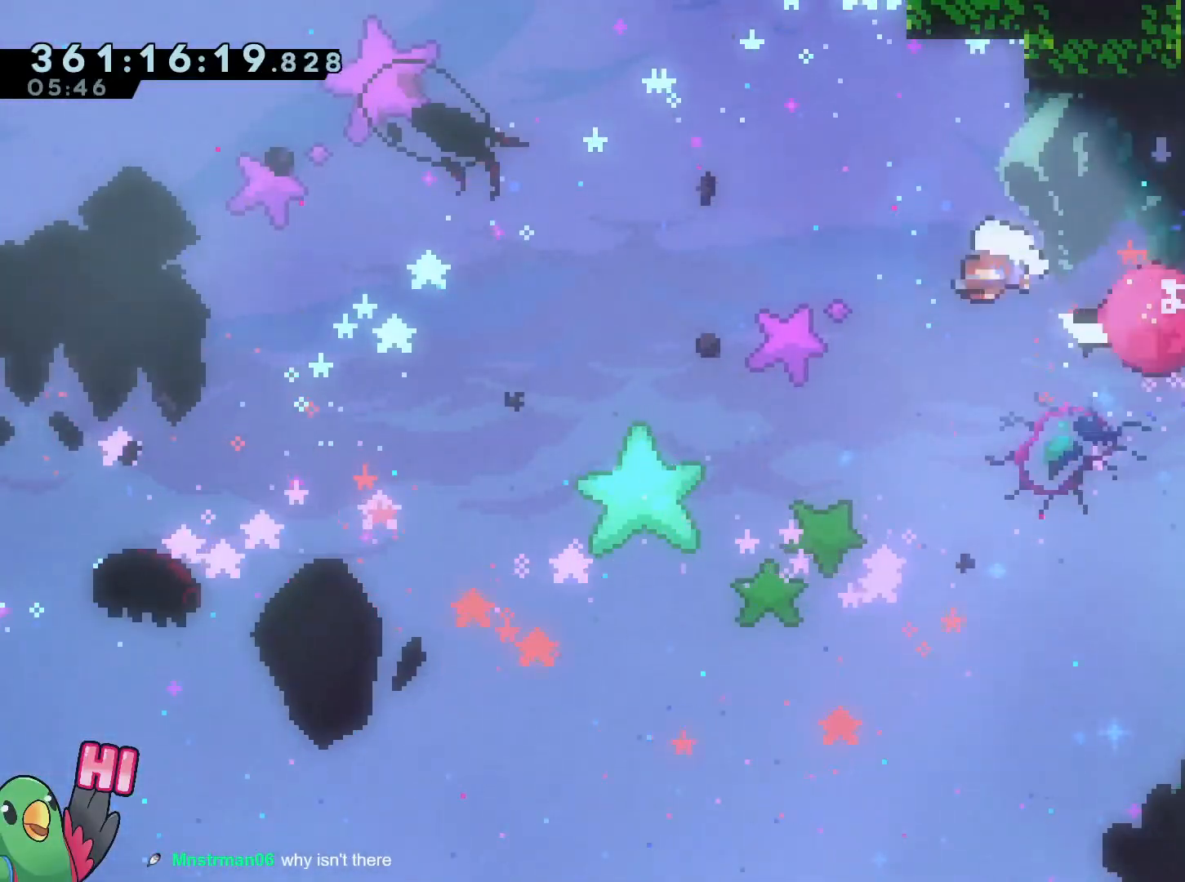
Gameplay with a controller (Nintendo layout); each line is a JSON object with the inputs held at the frame after it. "events" lists button and stick changes between this image and that frame as [ms after this image, input, new state], when the widget could be followed in between. Not read: HOME L3 R3.
{"buttons": ["B", "R1"], "left_stick": "right", "right_stick": "center", "events": [[167, "Y", "down"], [351, "Y", "up"]]}
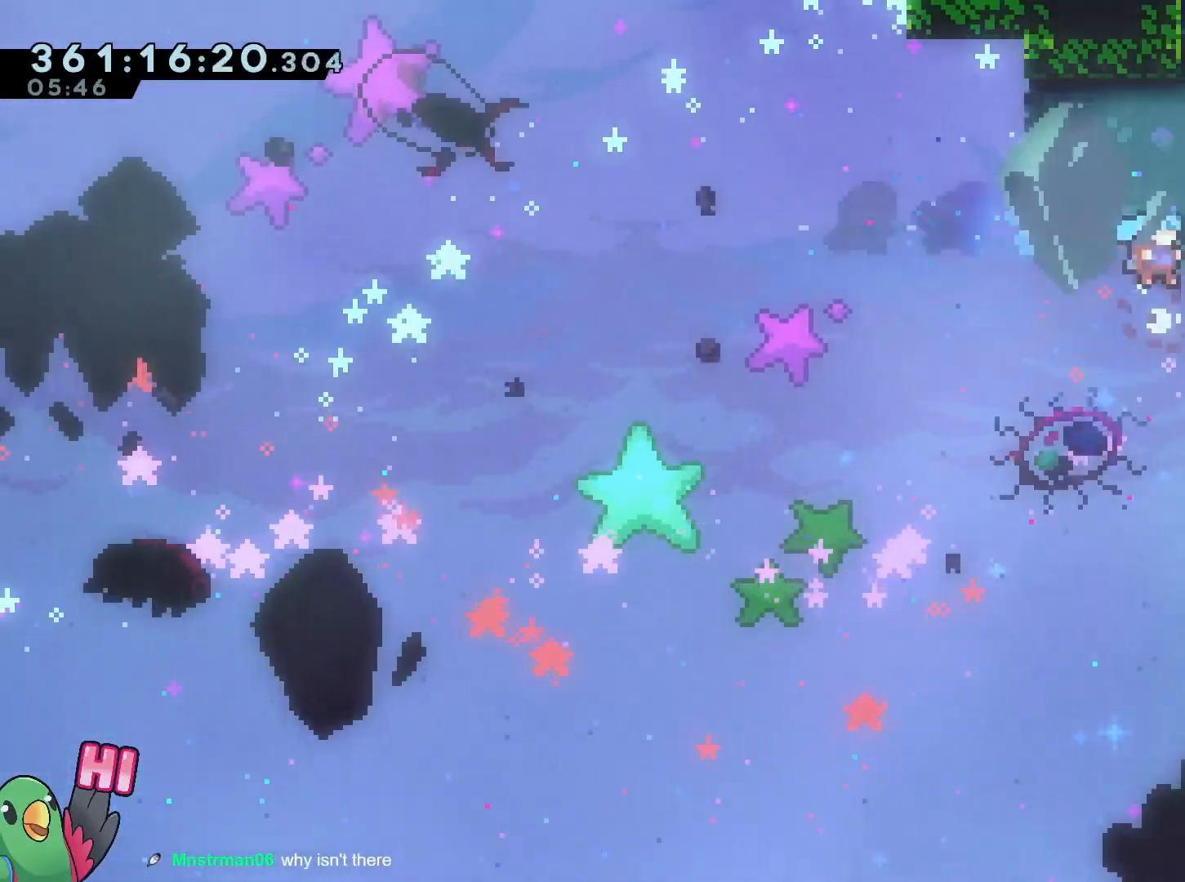
{"buttons": ["Y"], "left_stick": "down", "right_stick": "center", "events": [[150, "B", "up"], [183, "R1", "up"], [400, "left_stick", "down"], [417, "Y", "down"]]}
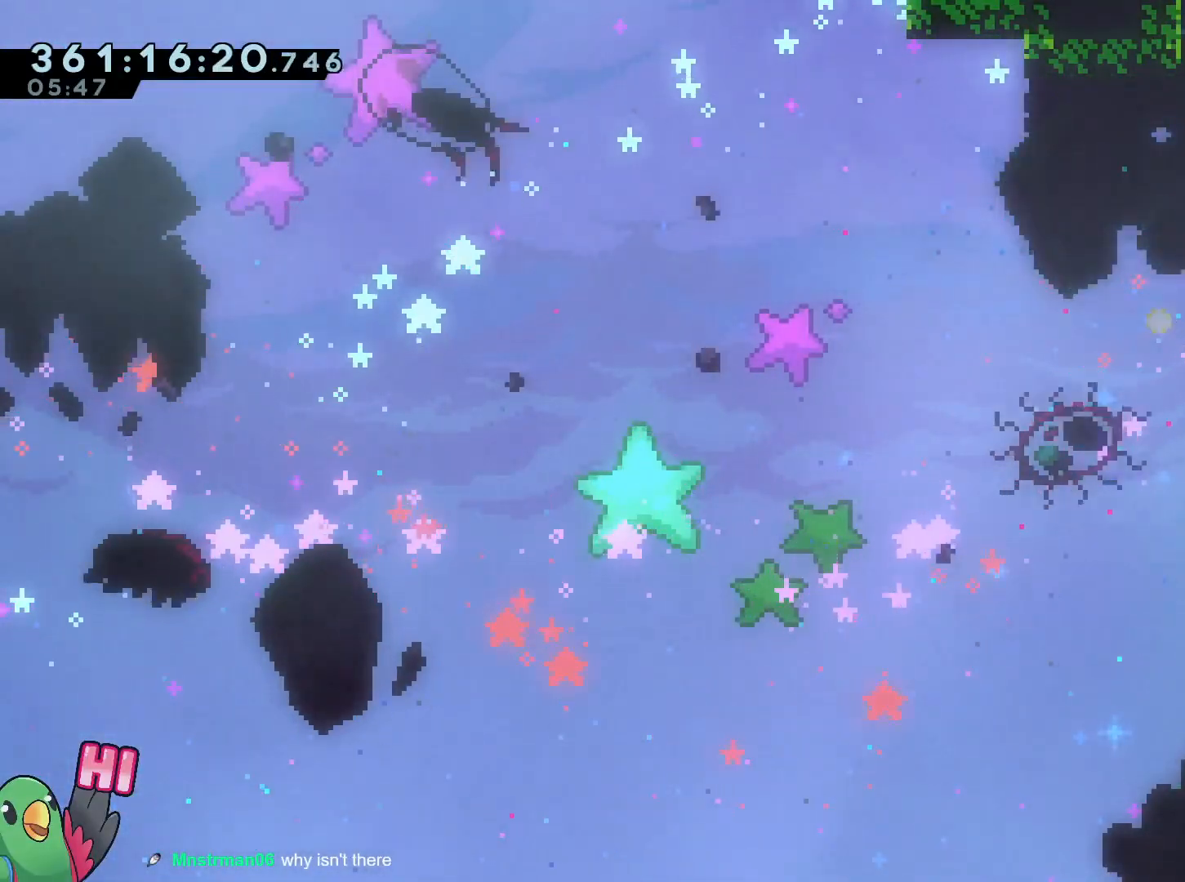
{"buttons": [], "left_stick": "center", "right_stick": "center", "events": [[100, "Y", "up"], [184, "left_stick", "center"]]}
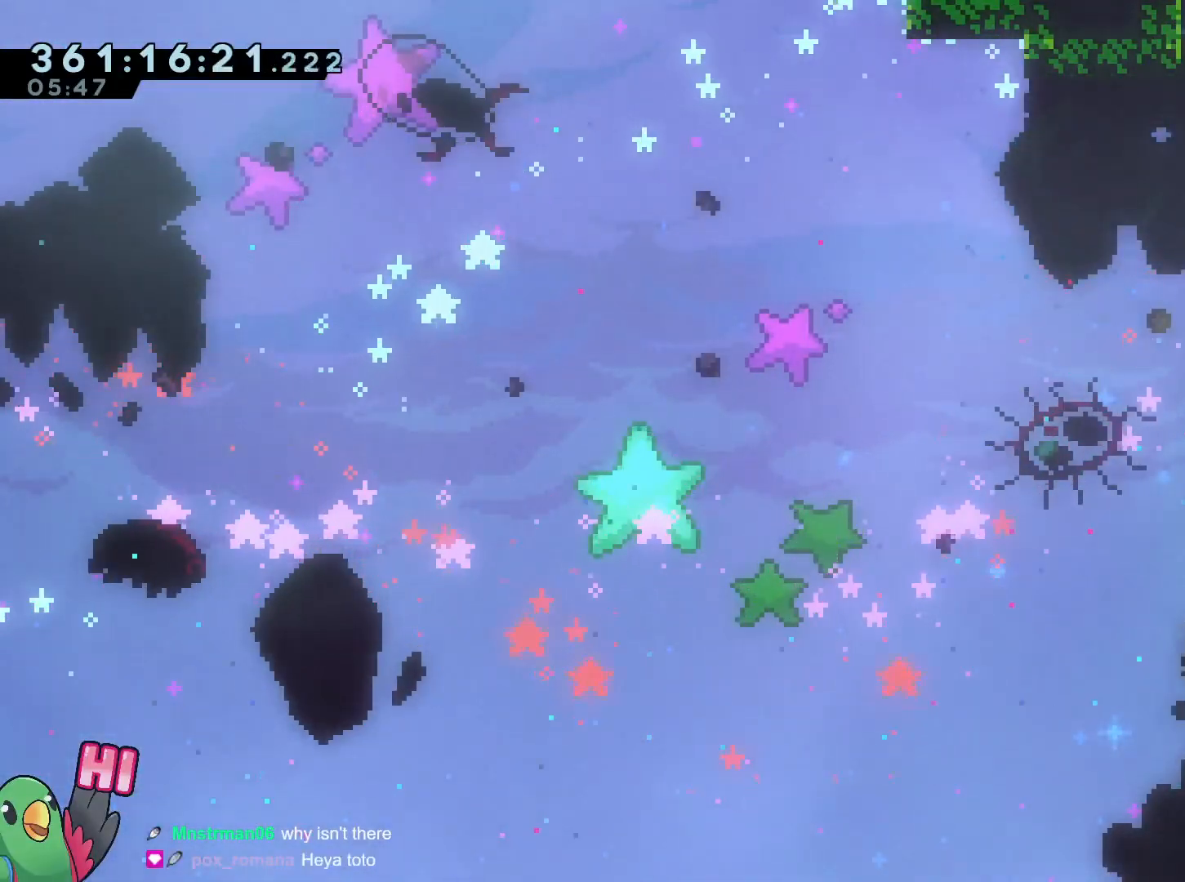
{"buttons": [], "left_stick": "right", "right_stick": "center", "events": [[167, "left_stick", "right"], [383, "R1", "down"], [417, "B", "down"], [433, "B", "up"], [484, "R1", "up"]]}
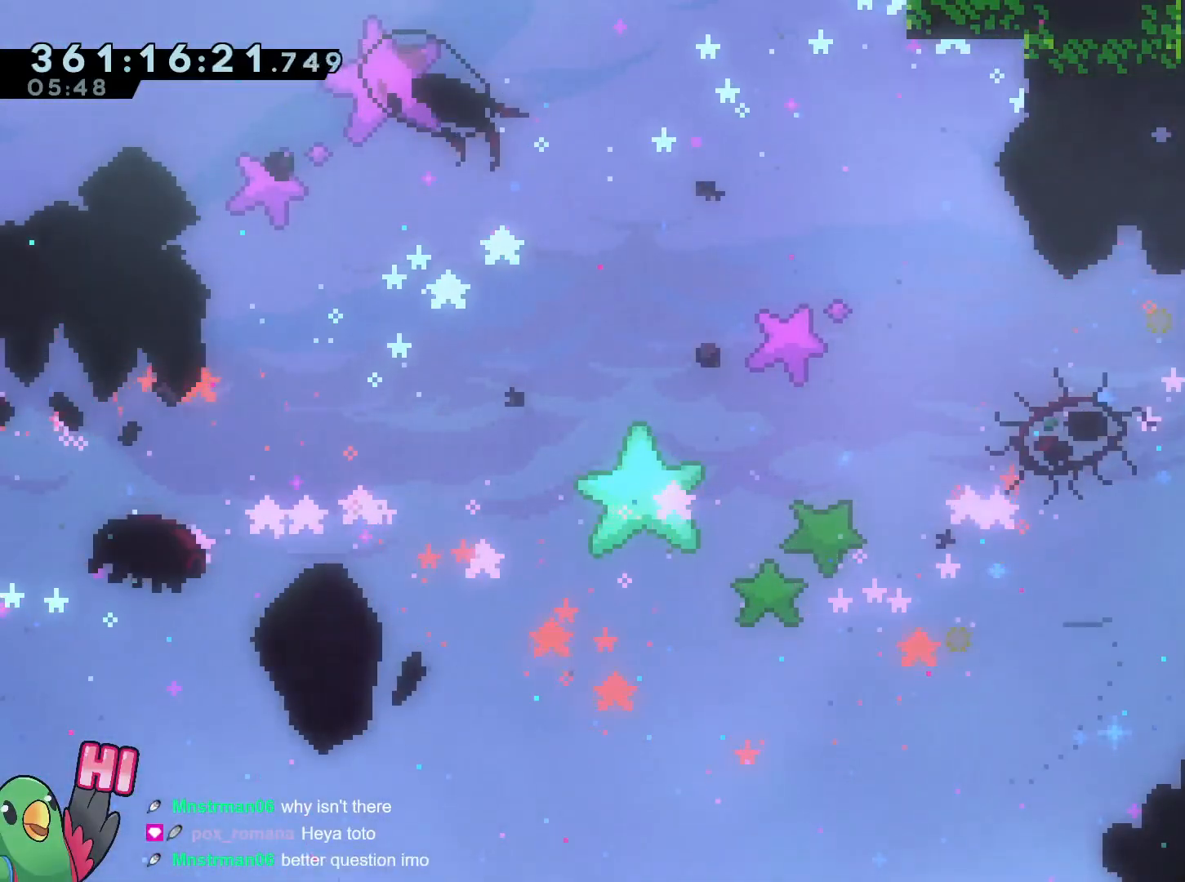
{"buttons": ["R1"], "left_stick": "right", "right_stick": "center", "events": [[467, "R1", "down"]]}
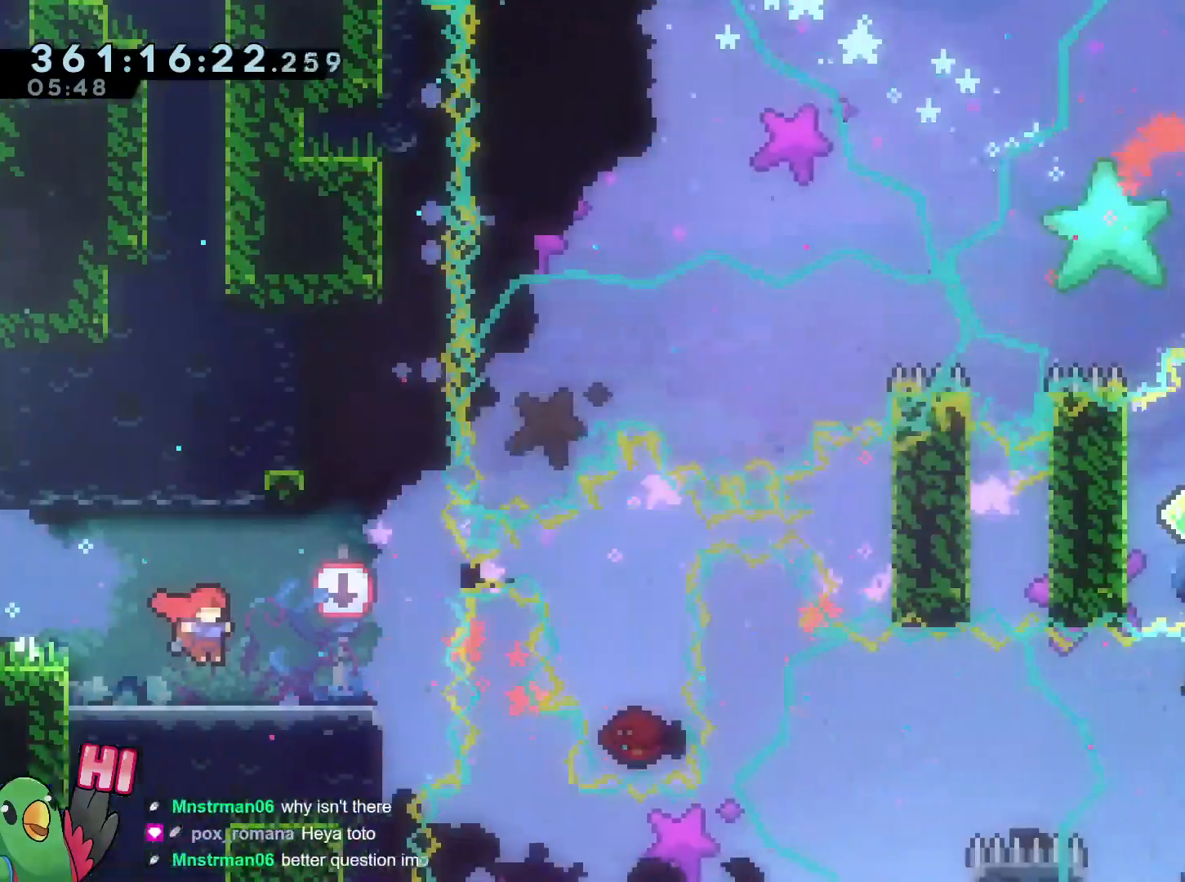
{"buttons": ["B", "R1"], "left_stick": "center", "right_stick": "center"}
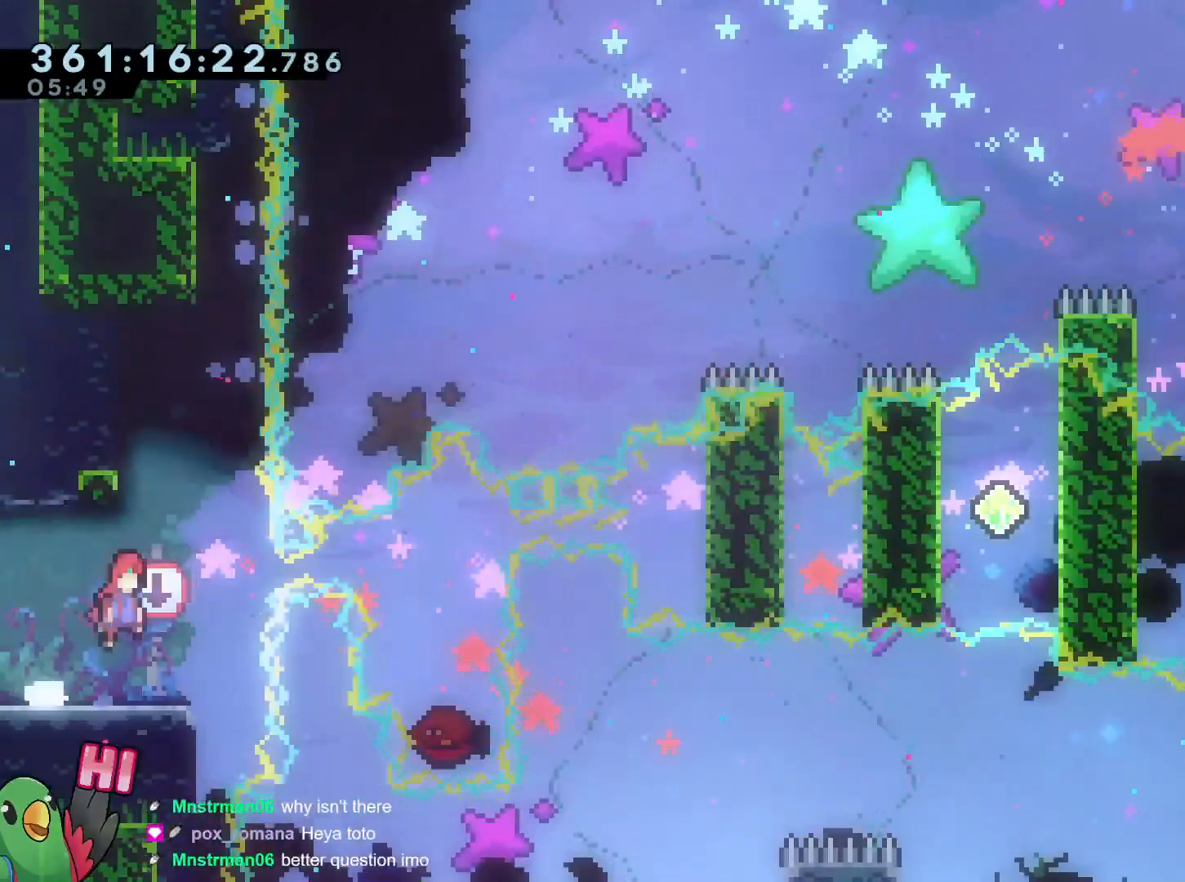
{"buttons": ["R1"], "left_stick": "center", "right_stick": "center", "events": [[284, "left_stick", "right"], [351, "left_stick", "center"], [417, "B", "up"]]}
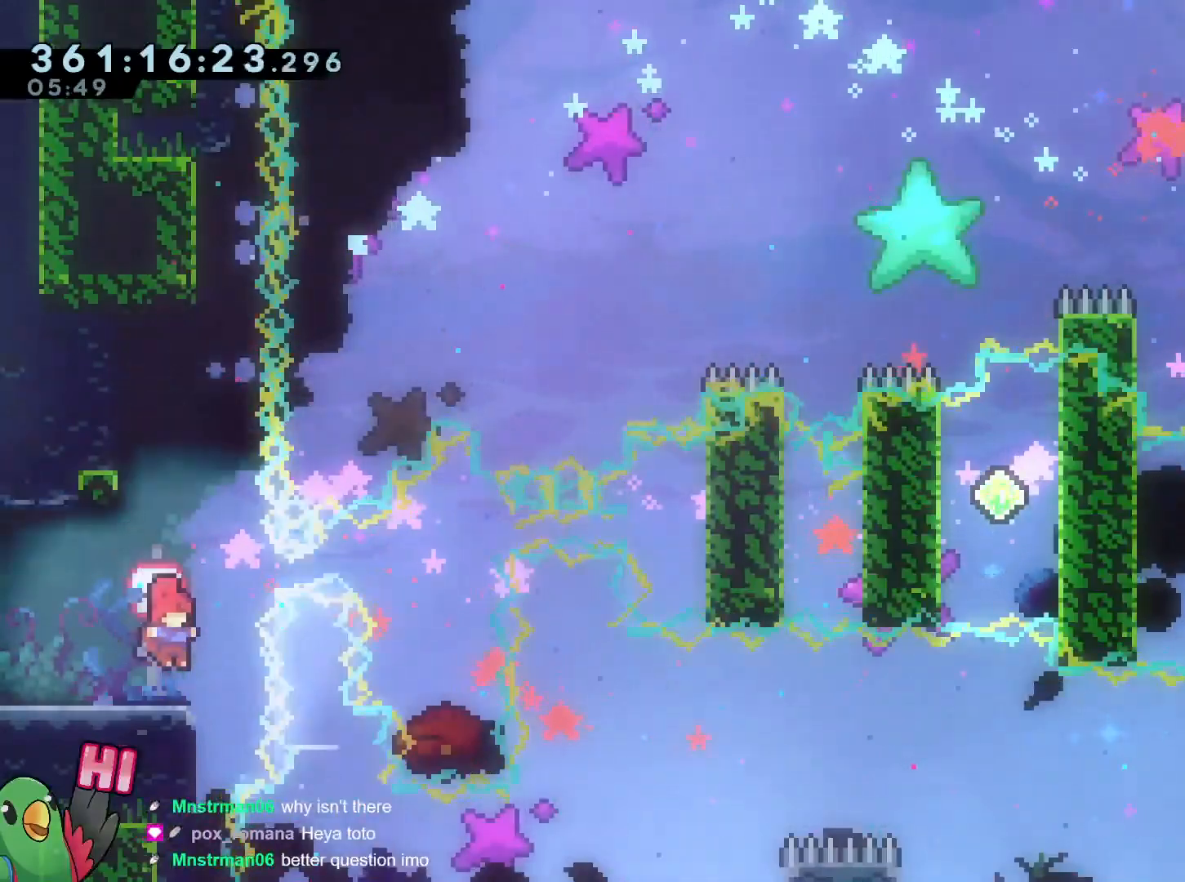
{"buttons": ["B", "R1"], "left_stick": "center", "right_stick": "center"}
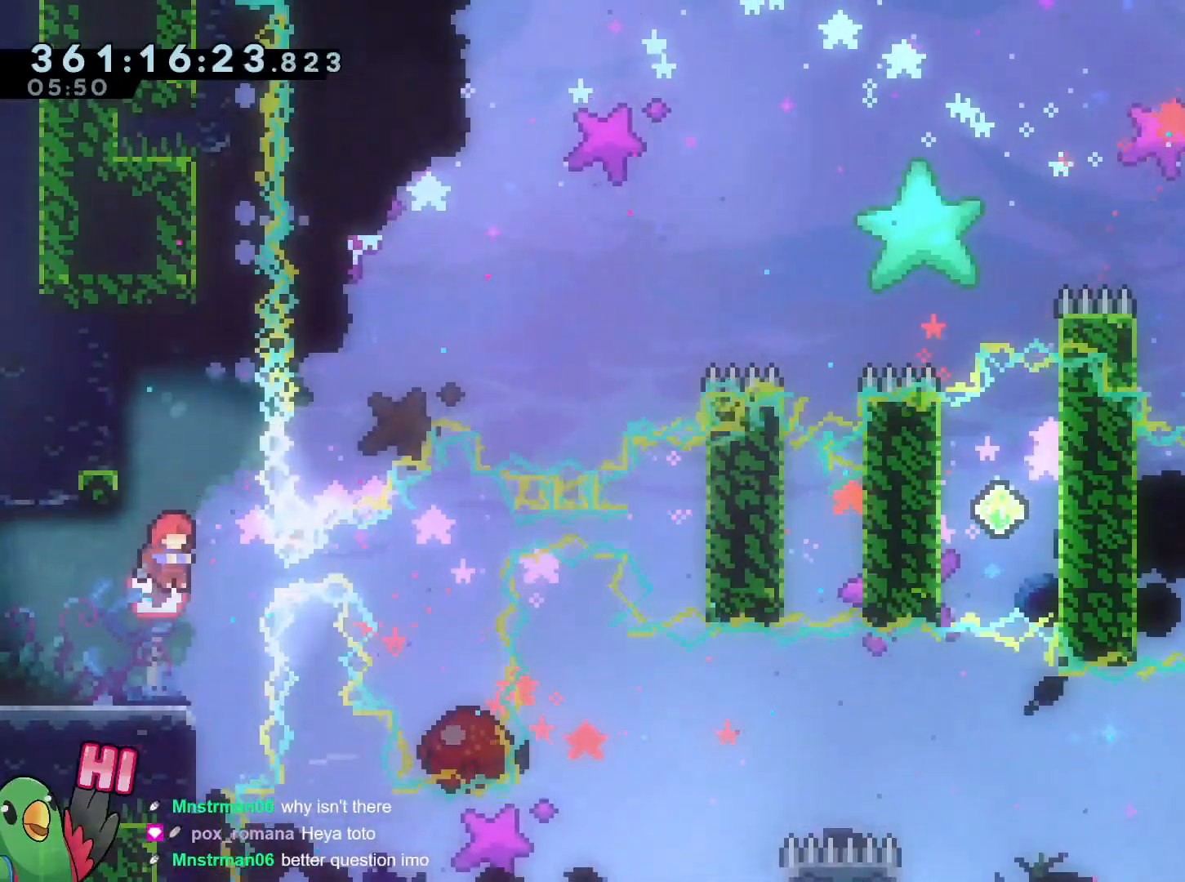
{"buttons": ["B", "R1"], "left_stick": "up-left", "right_stick": "center", "events": [[34, "B", "up"], [184, "B", "down"], [417, "left_stick", "up-left"]]}
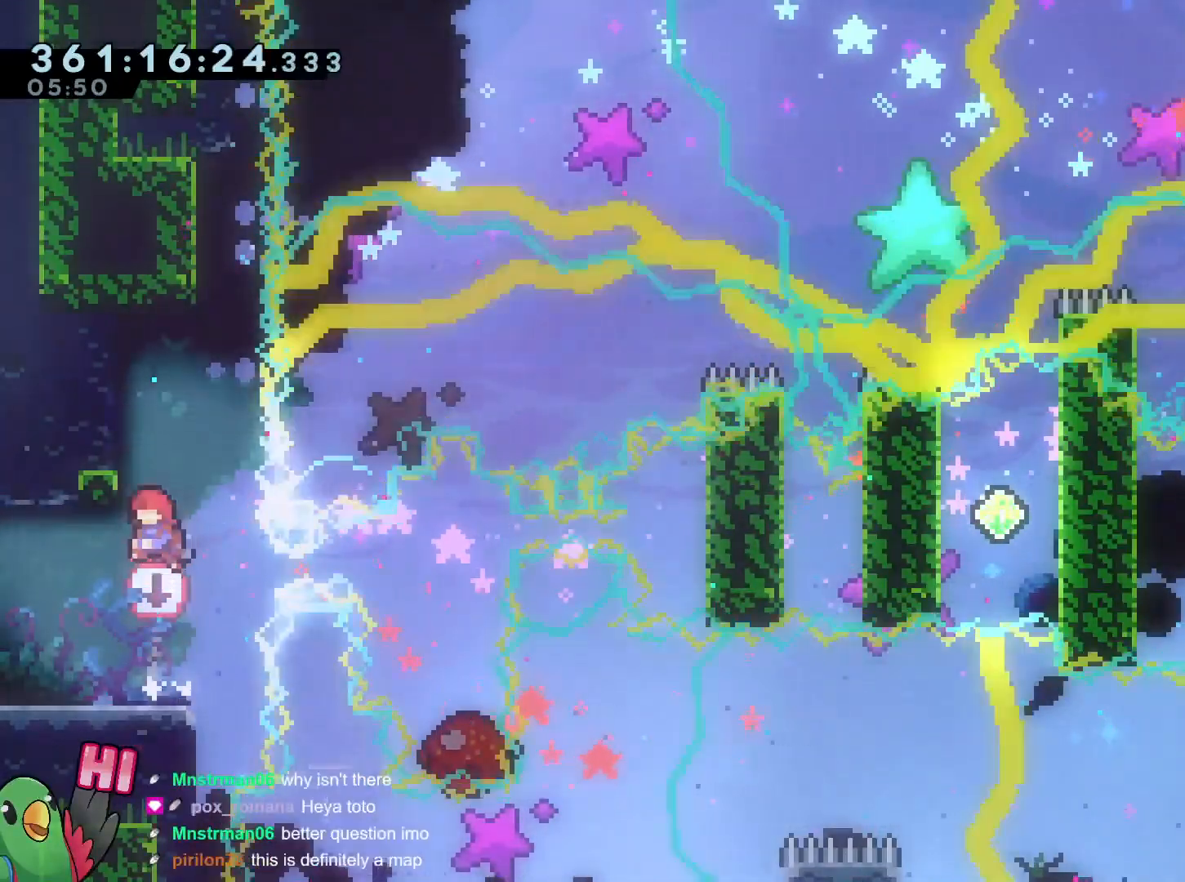
{"buttons": ["R1"], "left_stick": "right", "right_stick": "center", "events": [[100, "left_stick", "center"], [417, "B", "up"], [484, "left_stick", "right"]]}
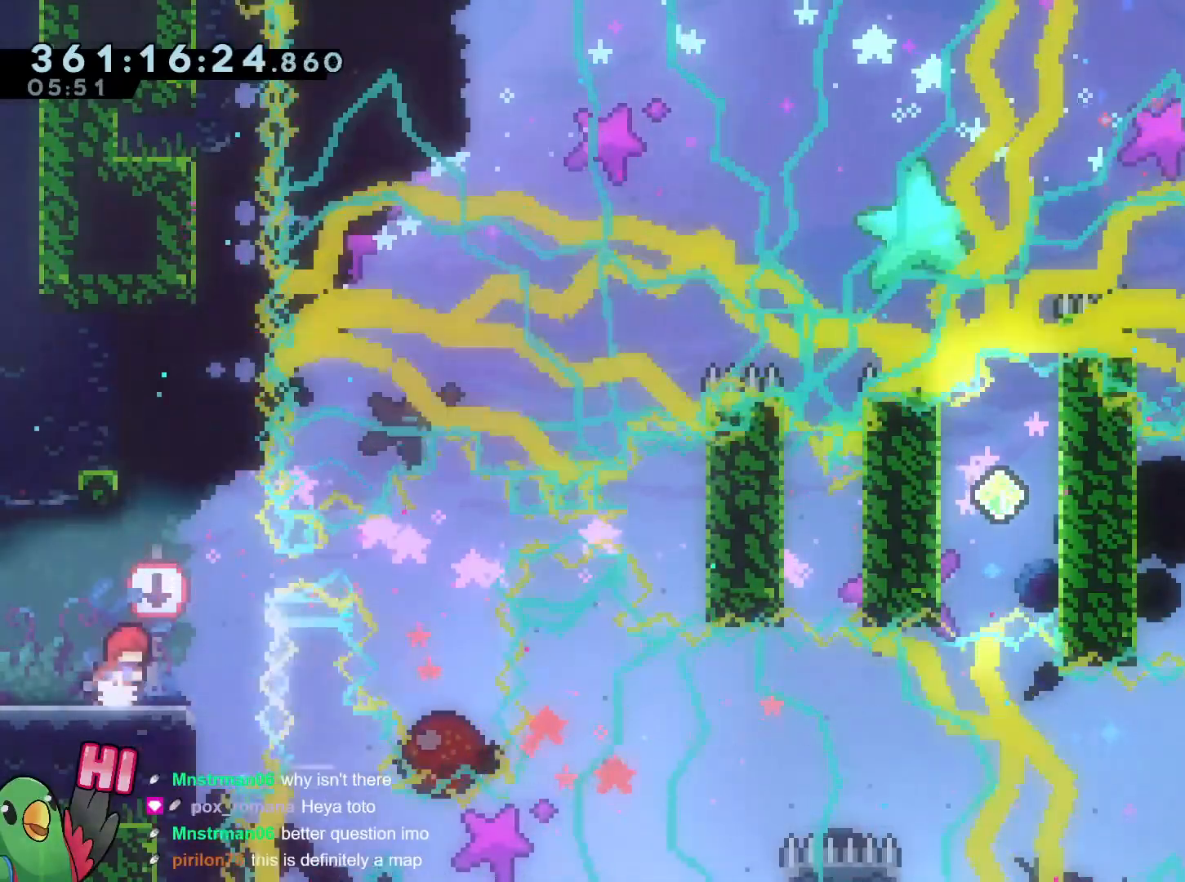
{"buttons": ["B", "L2", "R1"], "left_stick": "center", "right_stick": "center"}
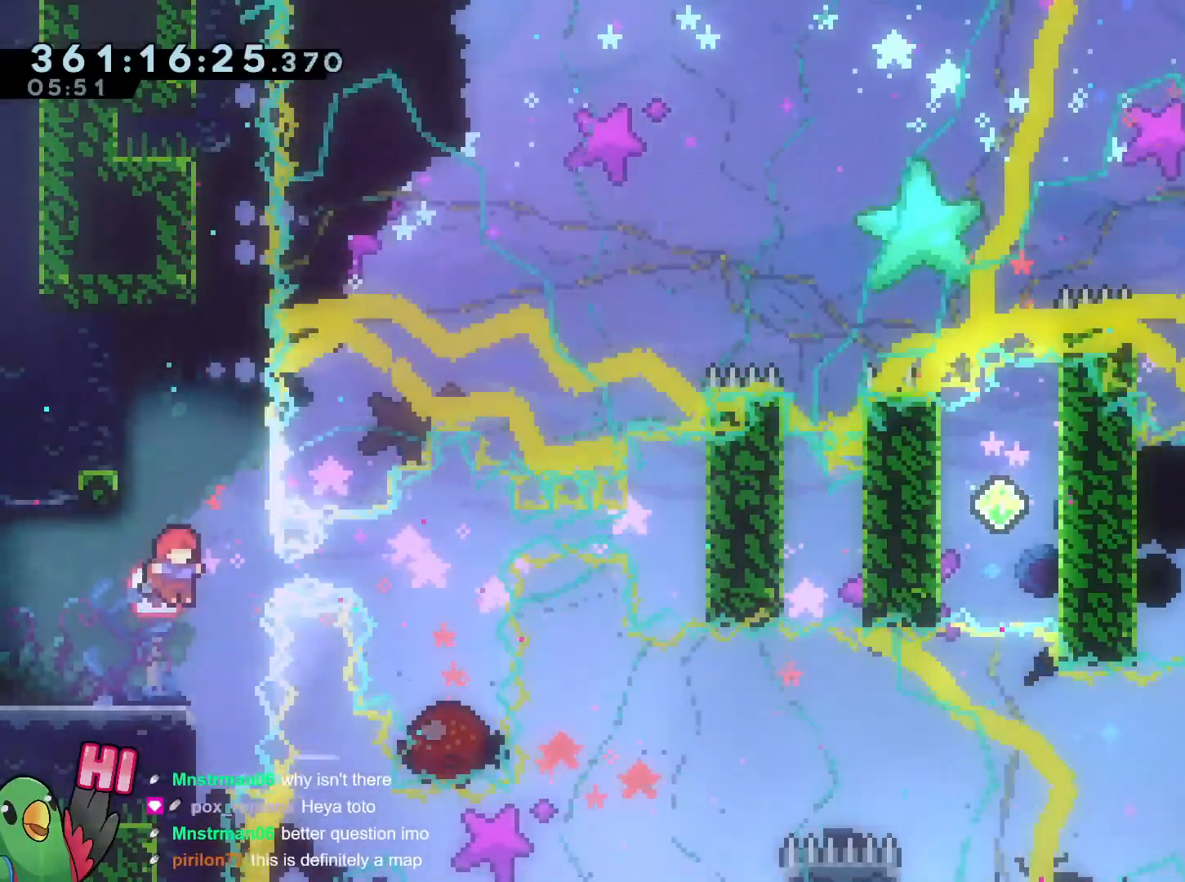
{"buttons": ["B", "R1"], "left_stick": "center", "right_stick": "center", "events": [[16, "B", "up"], [150, "B", "down"], [350, "L2", "up"], [400, "L2", "down"], [417, "left_stick", "left"], [433, "L2", "up"], [484, "left_stick", "center"]]}
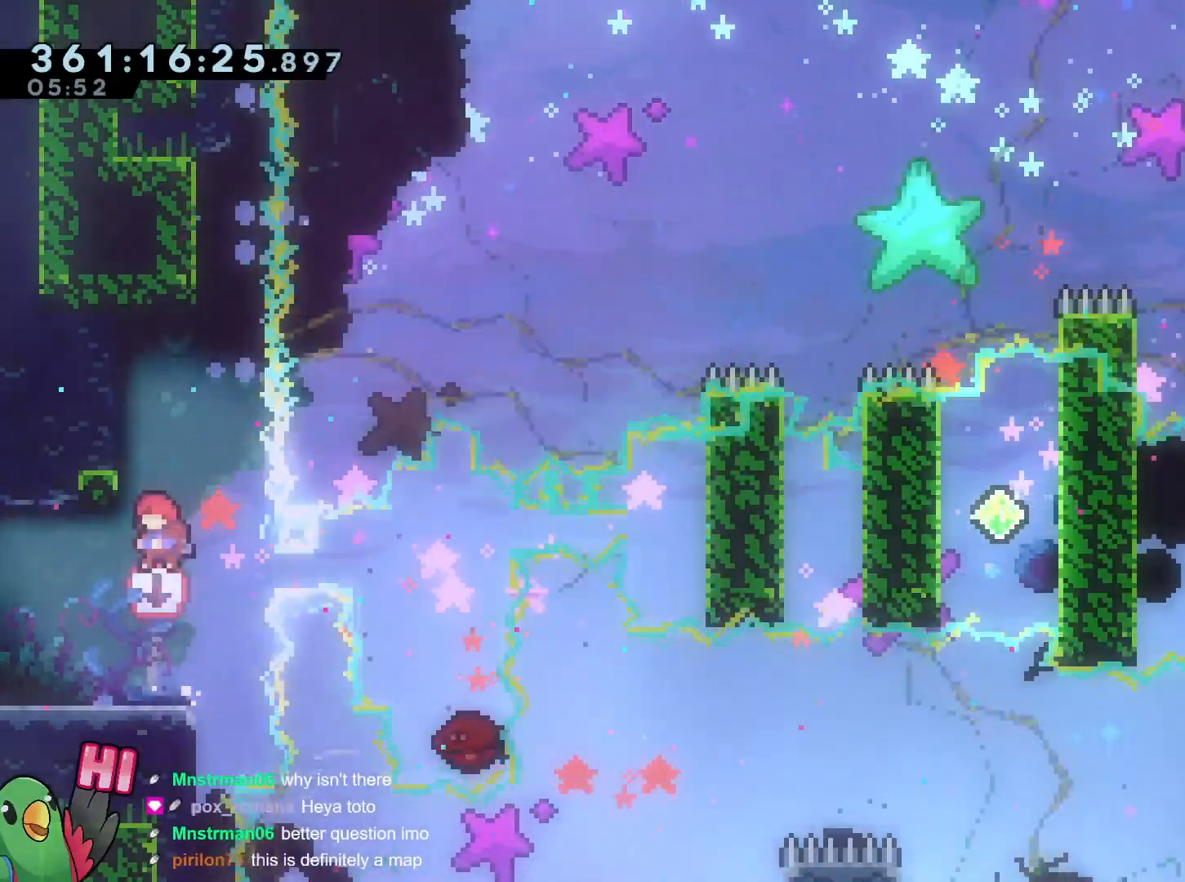
{"buttons": [], "left_stick": "center", "right_stick": "center", "events": [[17, "L2", "down"], [17, "left_stick", "right"], [100, "Y", "down"], [134, "B", "up"], [134, "L2", "up"], [134, "R1", "up"], [134, "Y", "up"], [134, "left_stick", "center"]]}
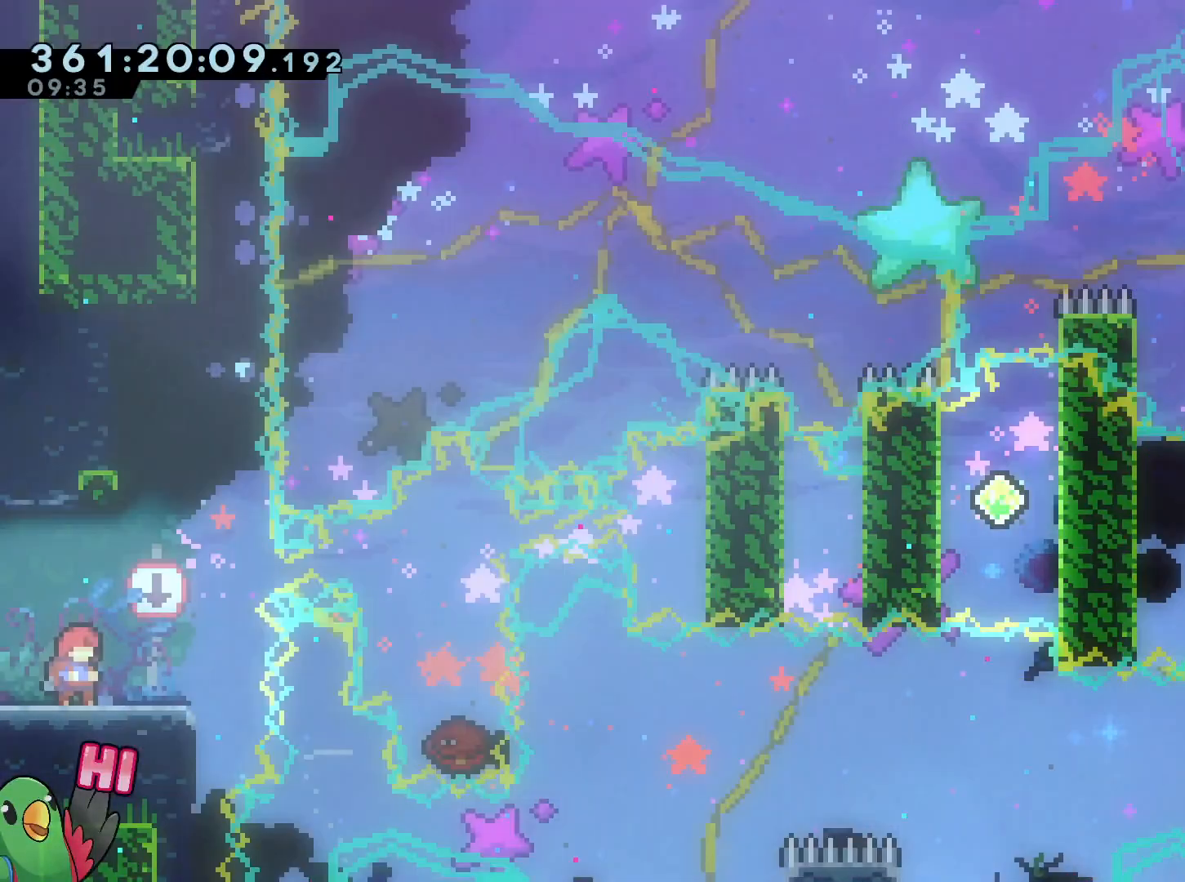
{"buttons": ["L2"], "left_stick": "center", "right_stick": "center", "events": [[450, "L2", "down"]]}
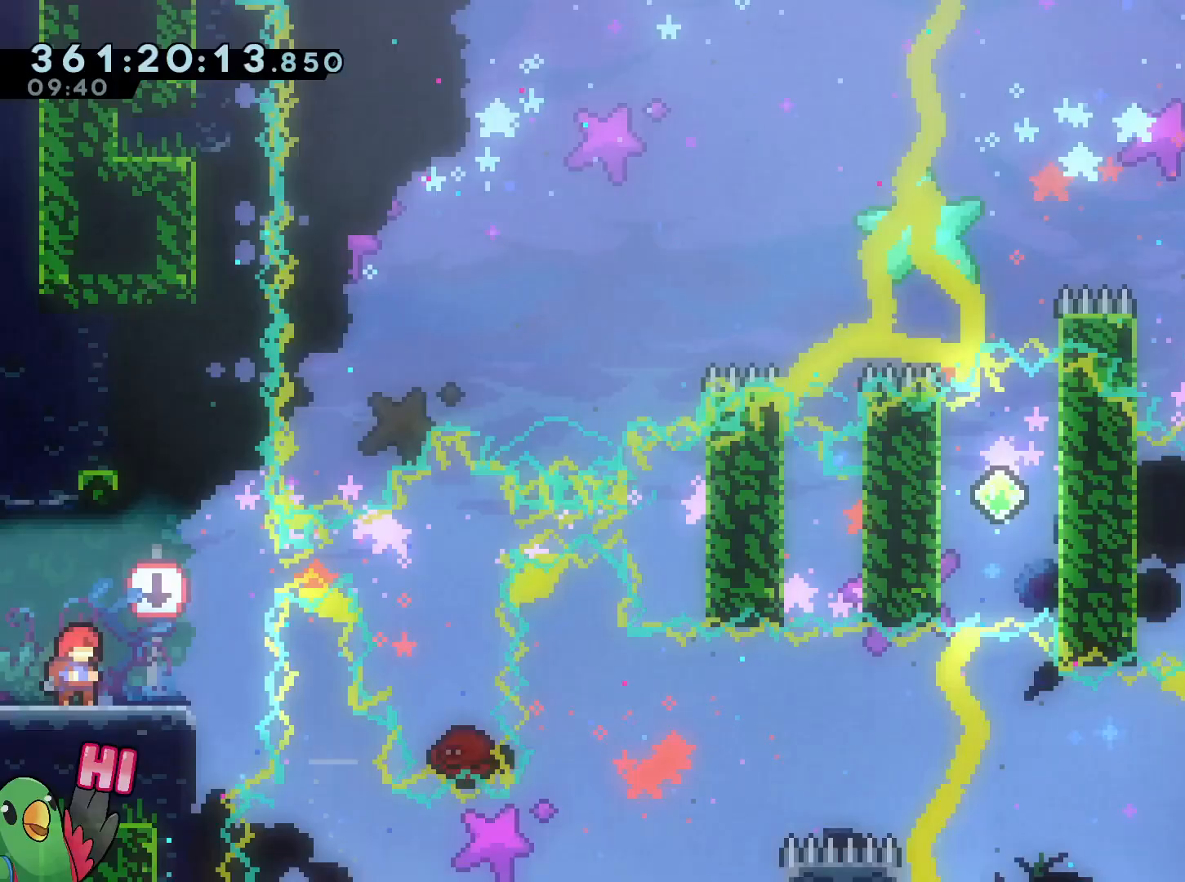
{"buttons": ["B", "L2"], "left_stick": "right", "right_stick": "center", "events": [[367, "B", "down"], [367, "left_stick", "right"]]}
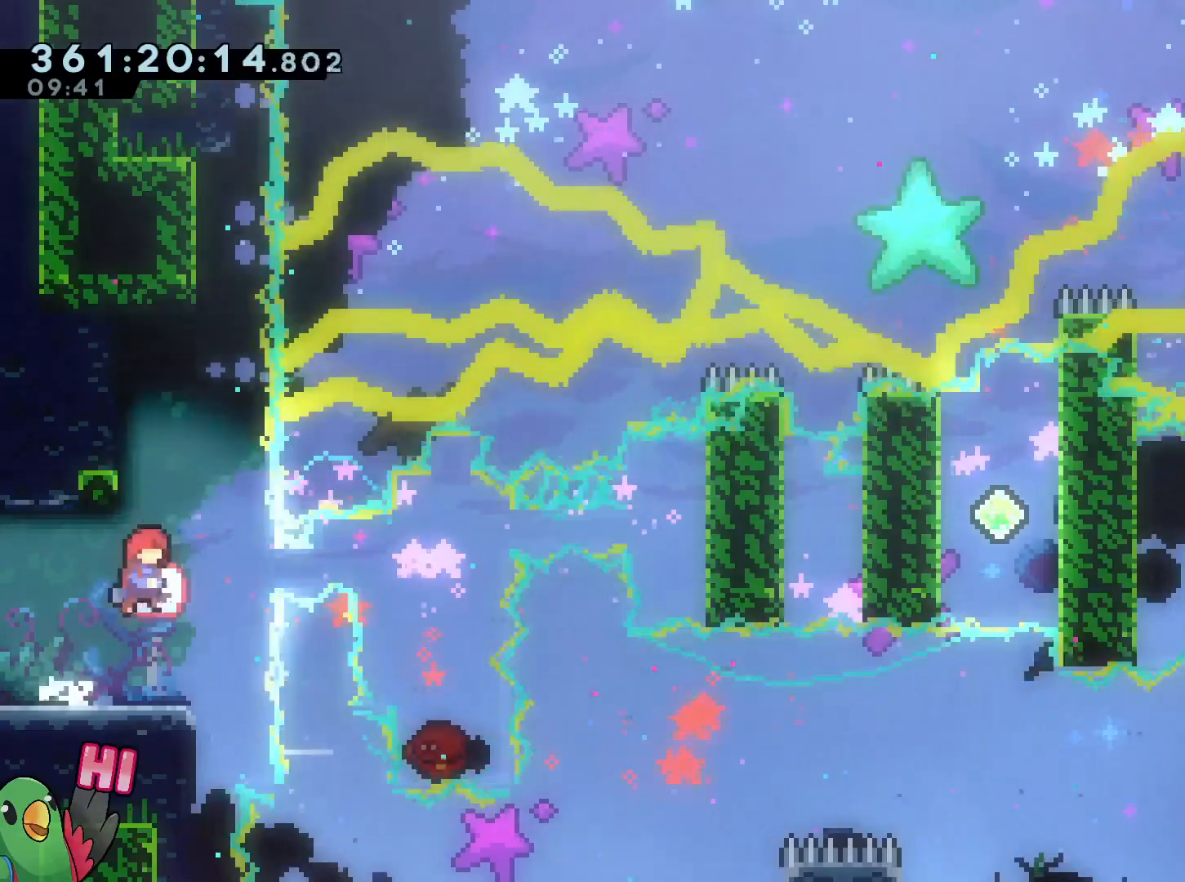
{"buttons": ["B", "Y", "R1"], "left_stick": "center", "right_stick": "center", "events": [[16, "L2", "up"], [16, "left_stick", "center"], [267, "left_stick", "right"], [300, "L2", "down"], [350, "Y", "down"], [450, "L2", "up"], [467, "R1", "down"], [500, "left_stick", "center"]]}
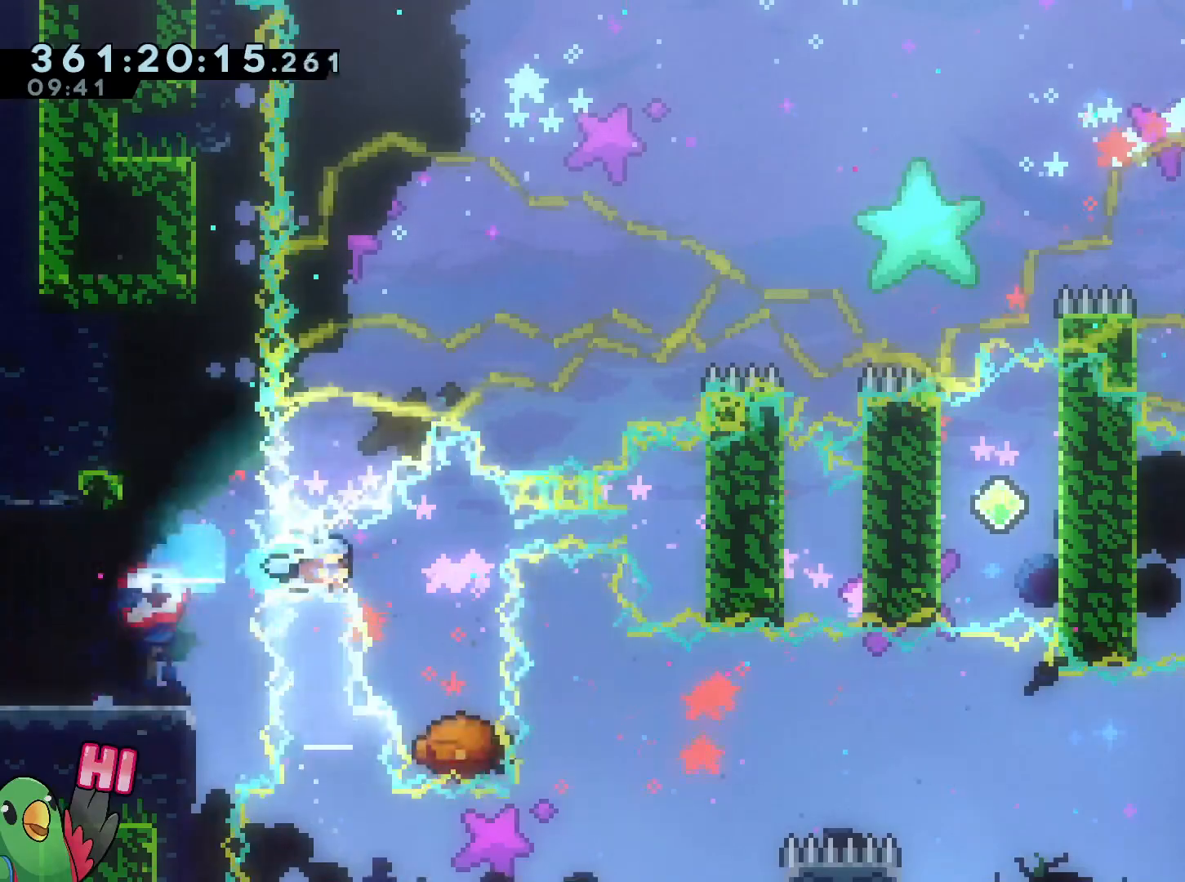
{"buttons": ["B", "R1", "R2"], "left_stick": "center", "right_stick": "center", "events": [[17, "left_stick", "right"], [34, "Y", "up"], [34, "left_stick", "up-left"], [100, "L2", "down"], [250, "L2", "up"], [301, "left_stick", "center"], [434, "R2", "down"]]}
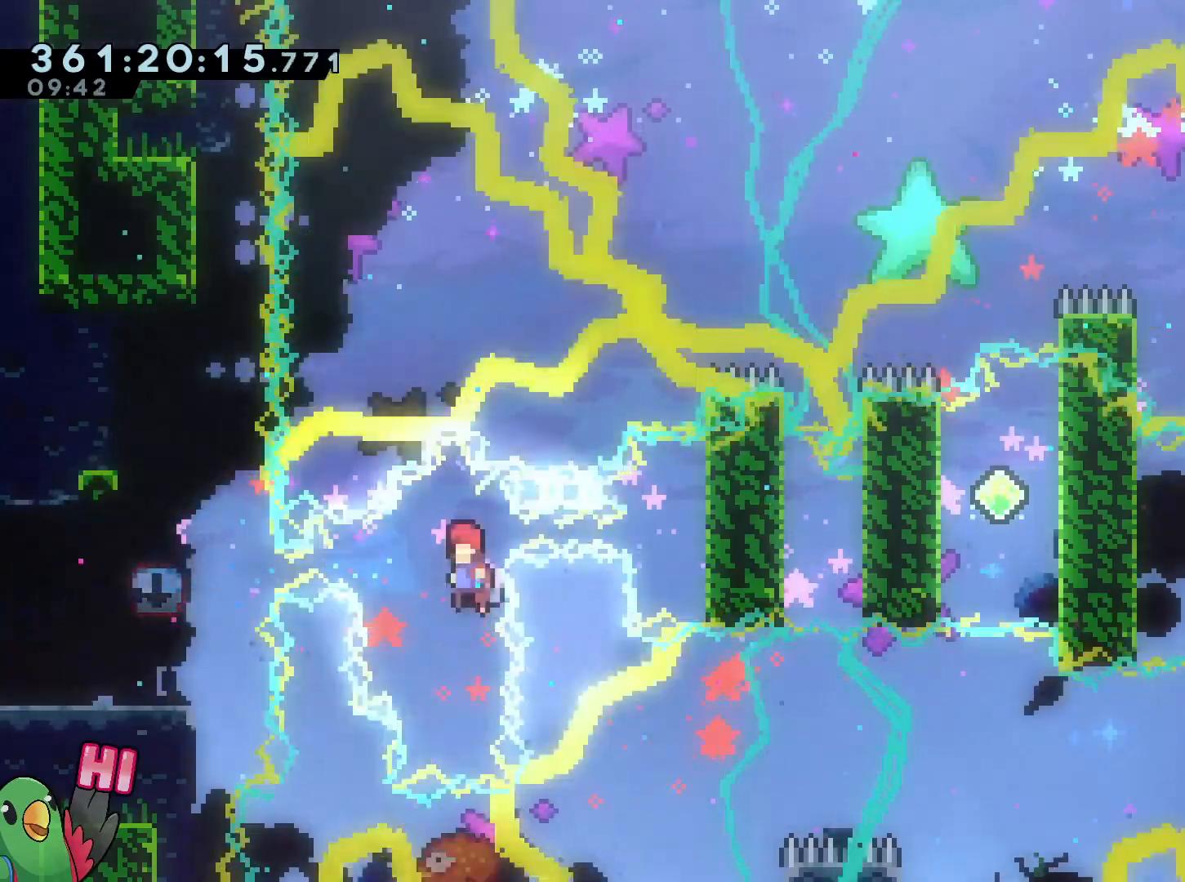
{"buttons": ["R1"], "left_stick": "right", "right_stick": "center"}
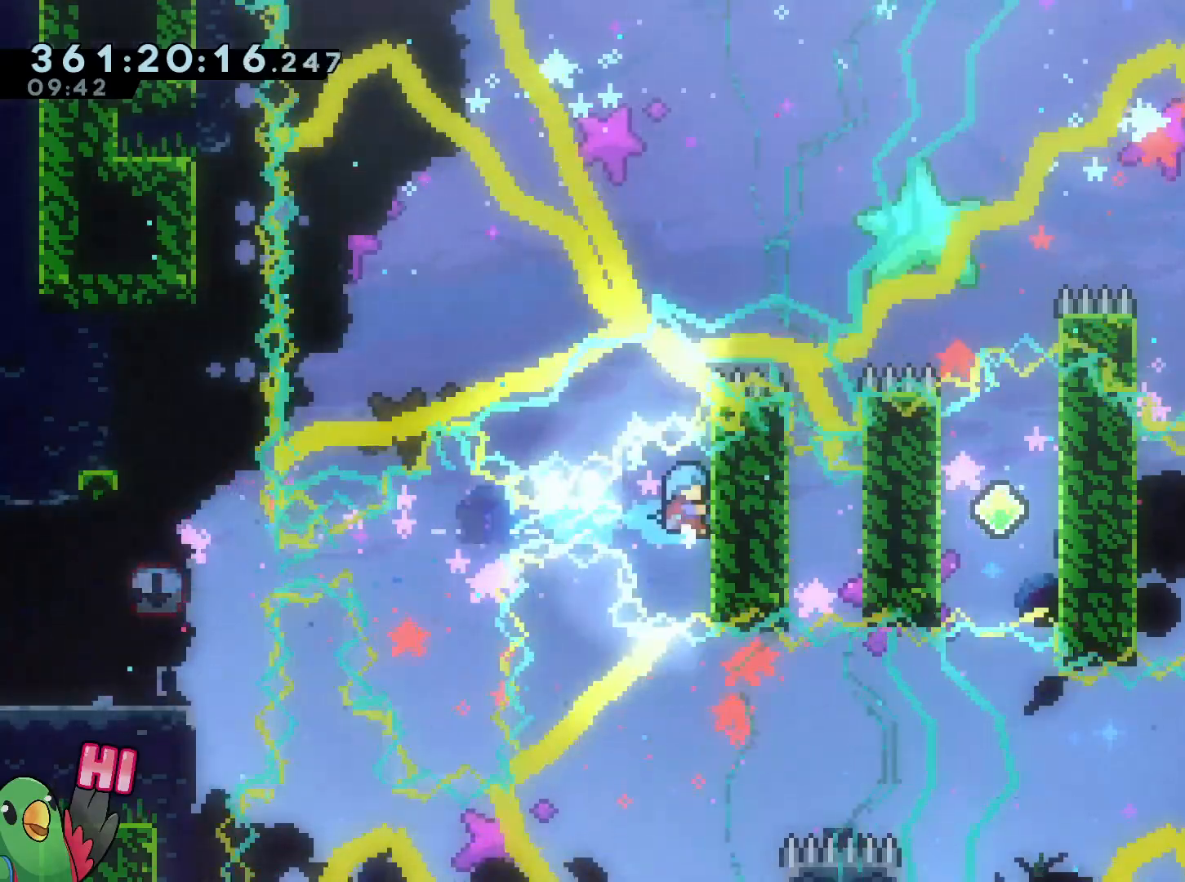
{"buttons": ["L2", "R1"], "left_stick": "right", "right_stick": "center", "events": [[50, "left_stick", "center"], [301, "left_stick", "right"], [467, "L2", "down"]]}
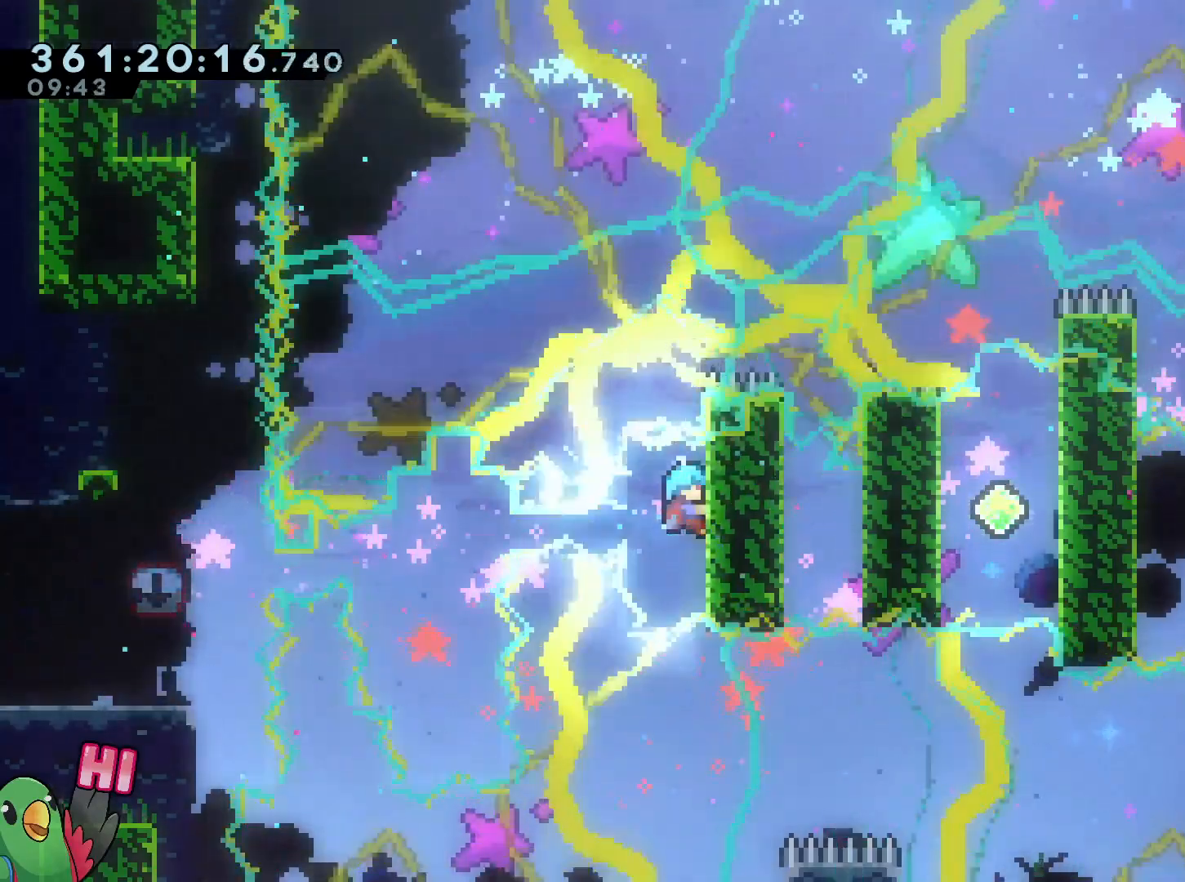
{"buttons": ["B", "L2", "R1"], "left_stick": "right", "right_stick": "center", "events": [[317, "B", "down"]]}
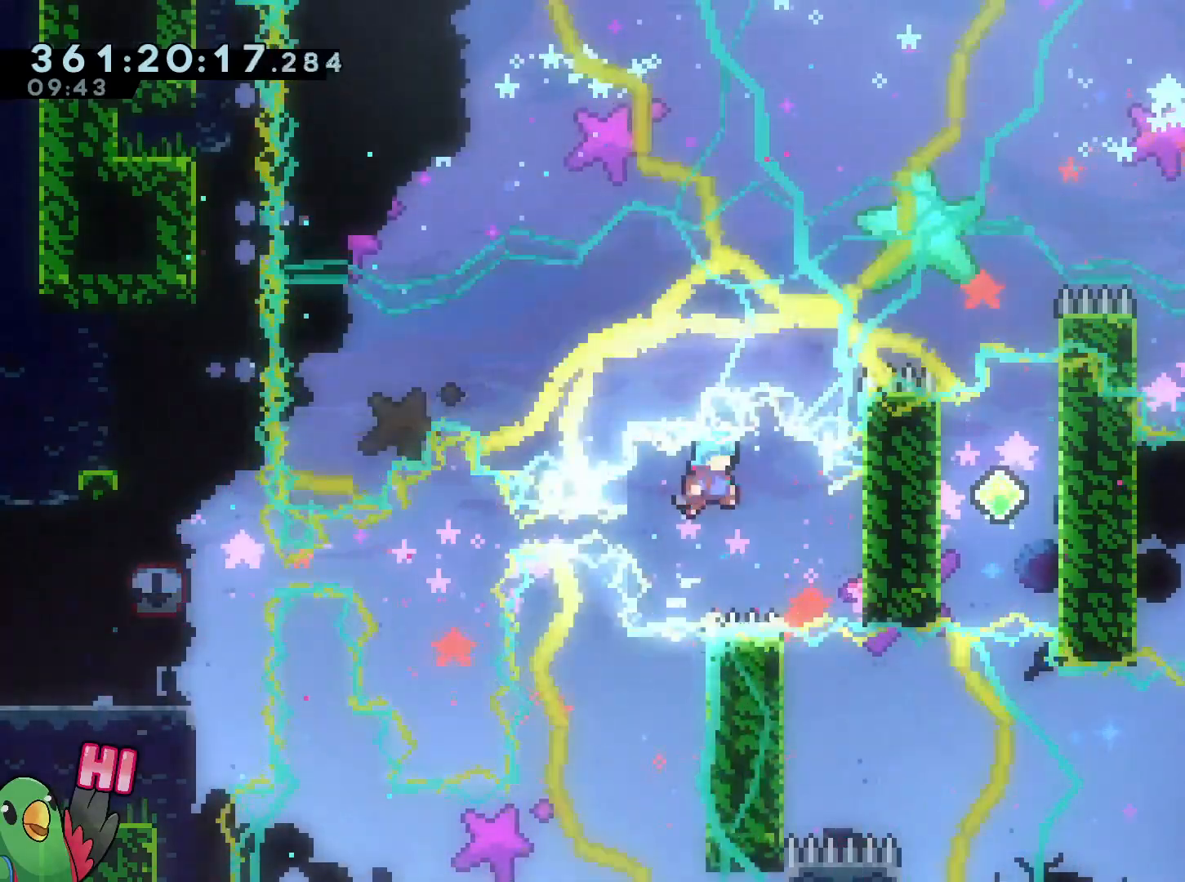
{"buttons": ["B", "L2", "R1"], "left_stick": "right", "right_stick": "center", "events": [[16, "L2", "up"], [100, "left_stick", "center"], [183, "left_stick", "right"], [317, "left_stick", "center"], [367, "left_stick", "right"], [400, "L2", "down"]]}
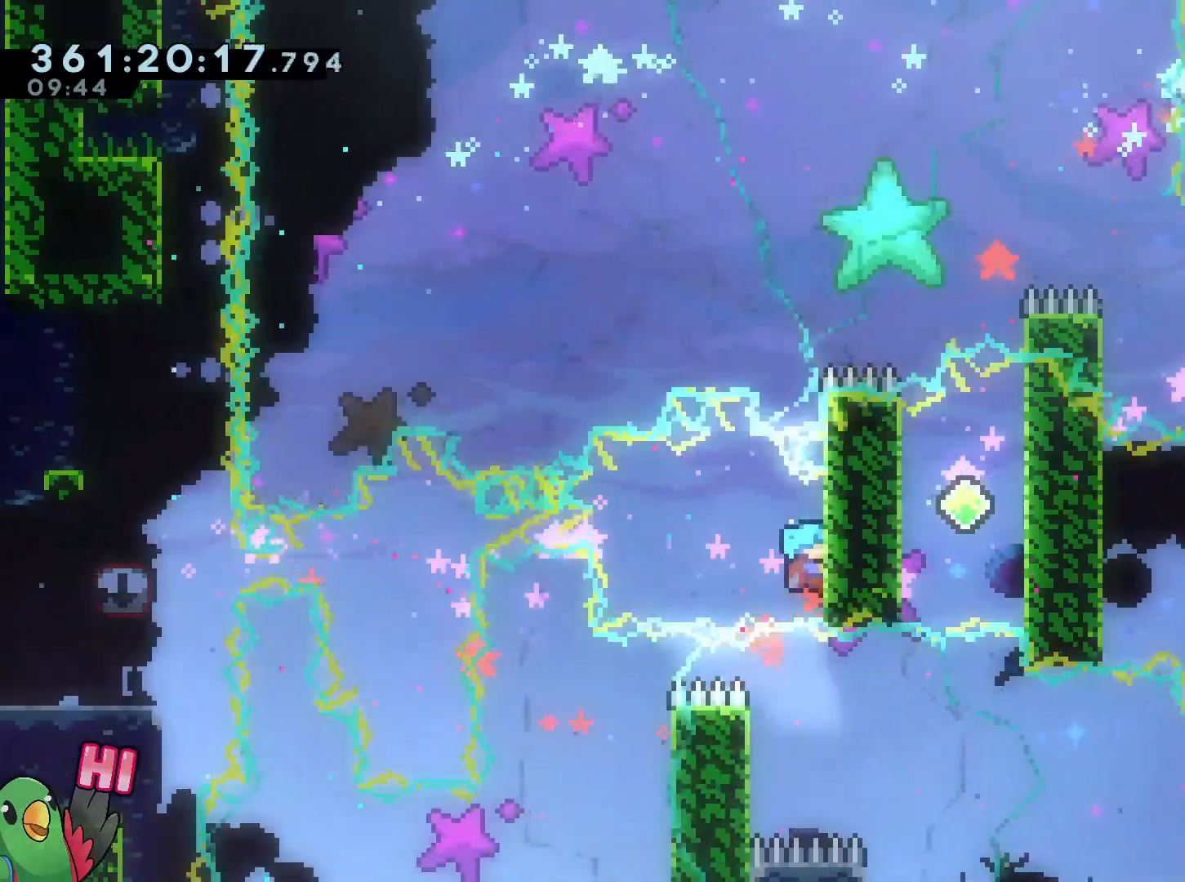
{"buttons": ["R1"], "left_stick": "center", "right_stick": "center", "events": [[184, "left_stick", "up"], [217, "B", "up"], [384, "L2", "up"], [434, "left_stick", "center"]]}
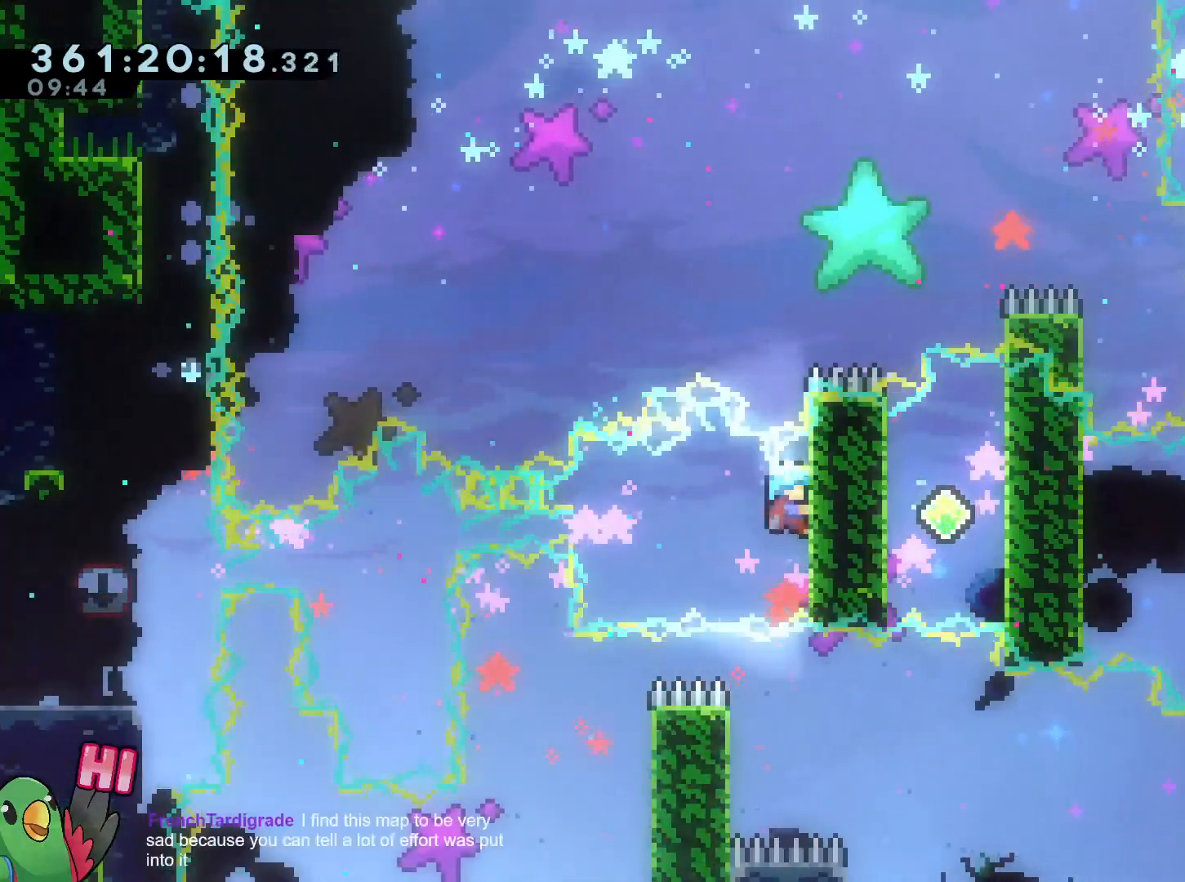
{"buttons": ["B", "L2", "R1"], "left_stick": "right", "right_stick": "center", "events": [[116, "left_stick", "right"], [183, "L2", "down"], [300, "B", "down"]]}
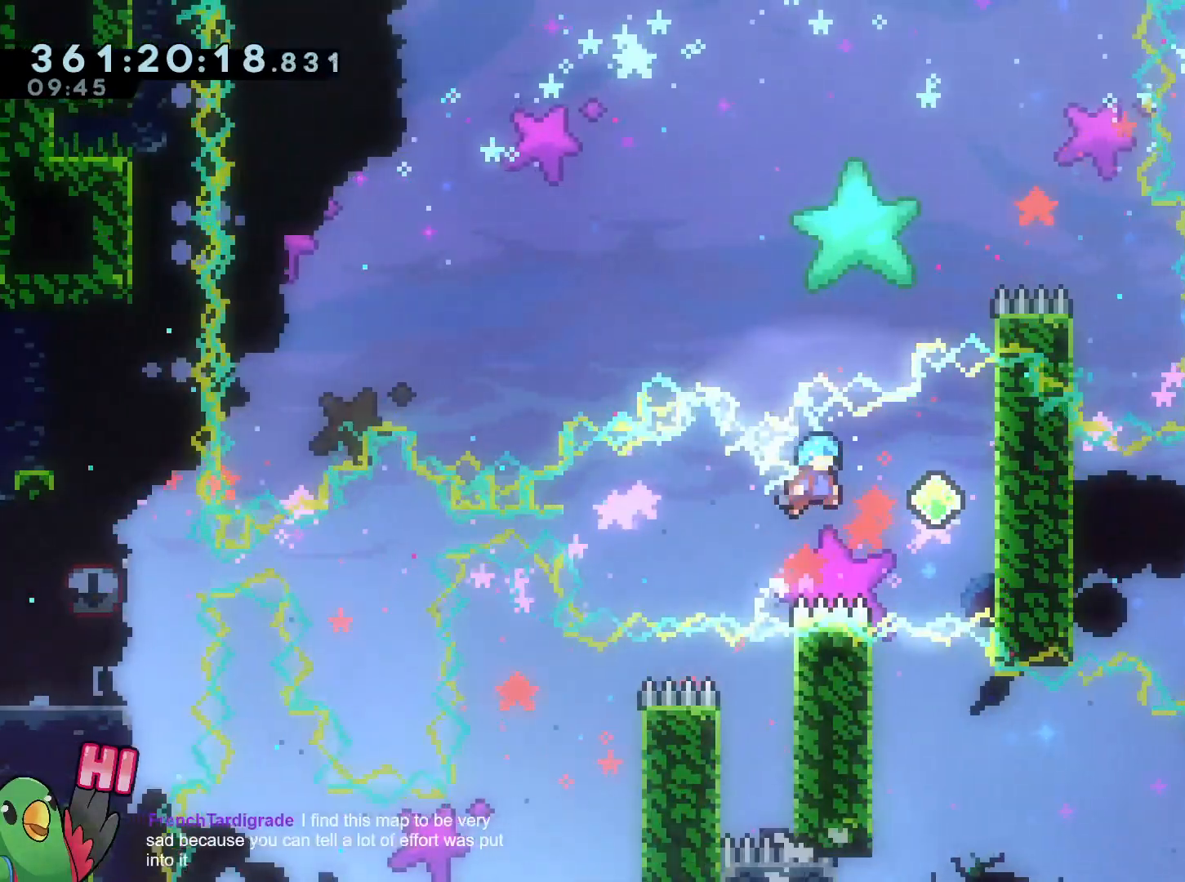
{"buttons": ["B", "R1"], "left_stick": "up-right", "right_stick": "center", "events": [[350, "L2", "up"], [467, "left_stick", "up-right"]]}
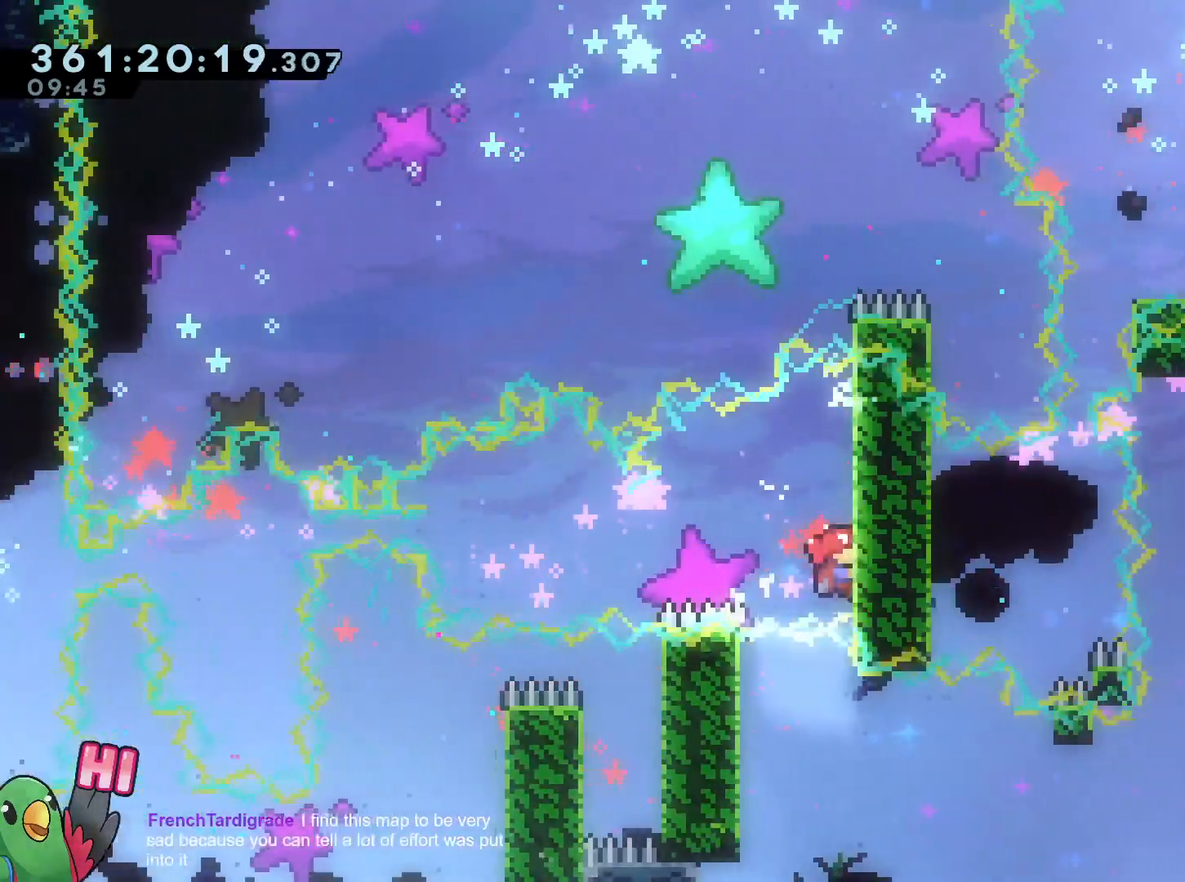
{"buttons": ["B", "L2", "R1"], "left_stick": "up", "right_stick": "center", "events": [[16, "L2", "down"], [66, "left_stick", "up"]]}
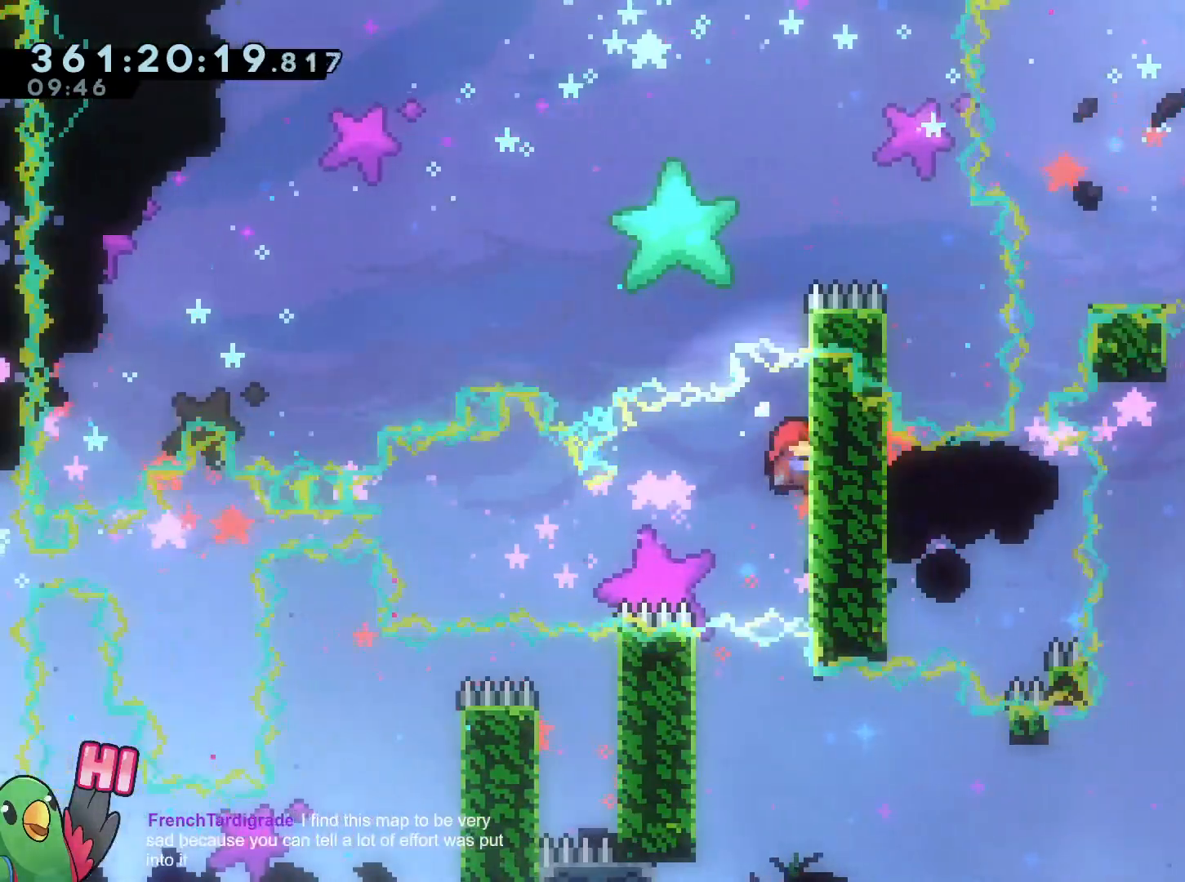
{"buttons": ["B", "R1"], "left_stick": "right", "right_stick": "center", "events": [[300, "B", "up"], [334, "L2", "up"], [400, "left_stick", "right"], [434, "B", "down"]]}
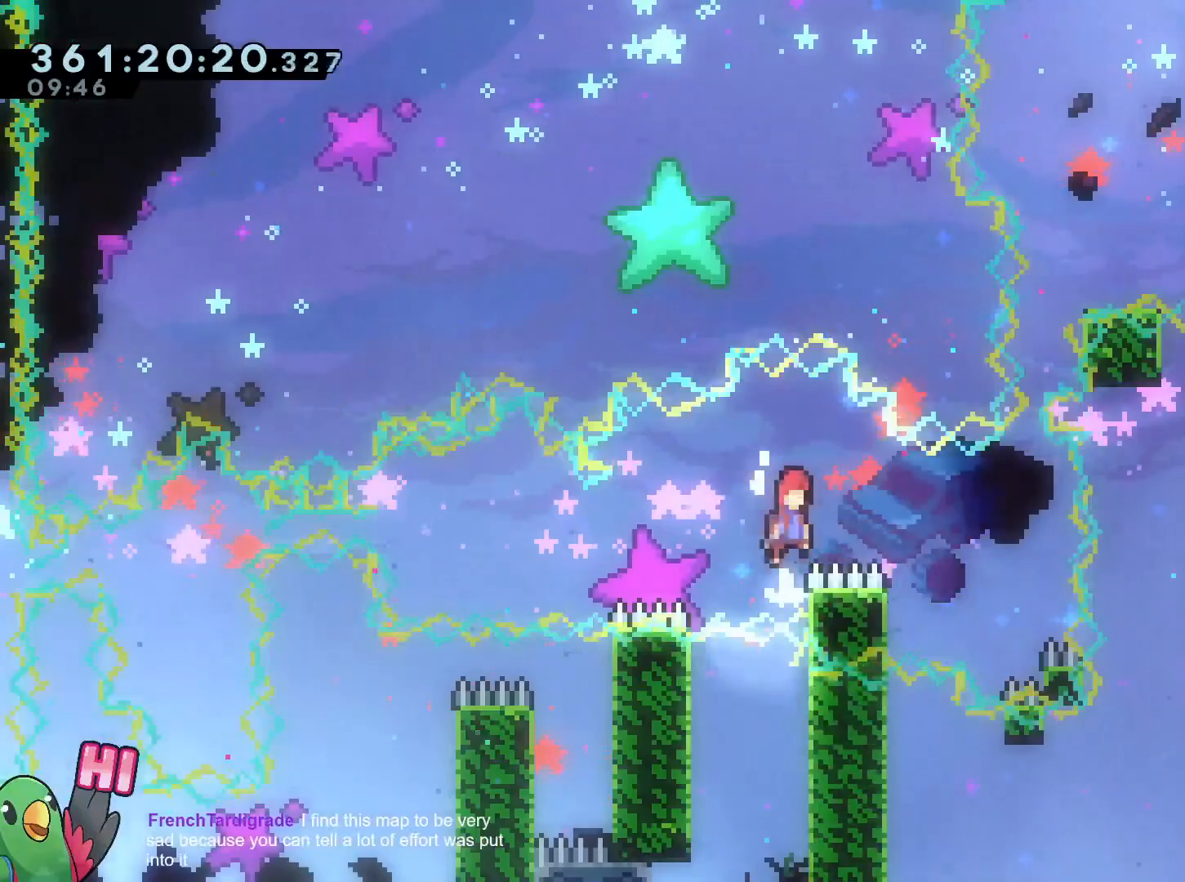
{"buttons": ["B", "R1"], "left_stick": "up-left", "right_stick": "center", "events": [[133, "B", "up"], [183, "B", "down"], [317, "L2", "down"], [317, "left_stick", "center"], [367, "L2", "up"], [467, "left_stick", "up-left"]]}
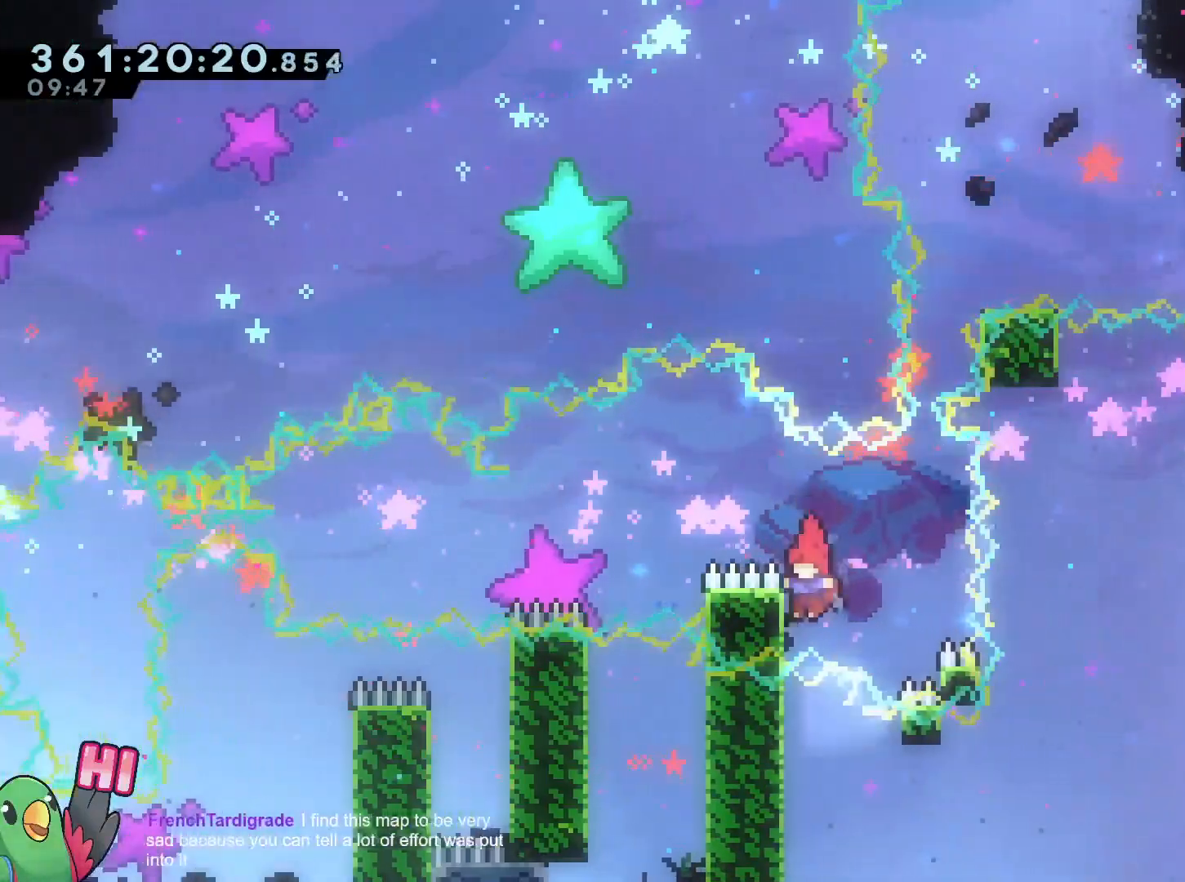
{"buttons": ["B", "Y", "L2", "R1"], "left_stick": "up", "right_stick": "center", "events": [[184, "B", "up"], [184, "left_stick", "center"], [250, "left_stick", "right"], [267, "B", "down"], [334, "L2", "down"], [467, "left_stick", "up"], [501, "Y", "down"]]}
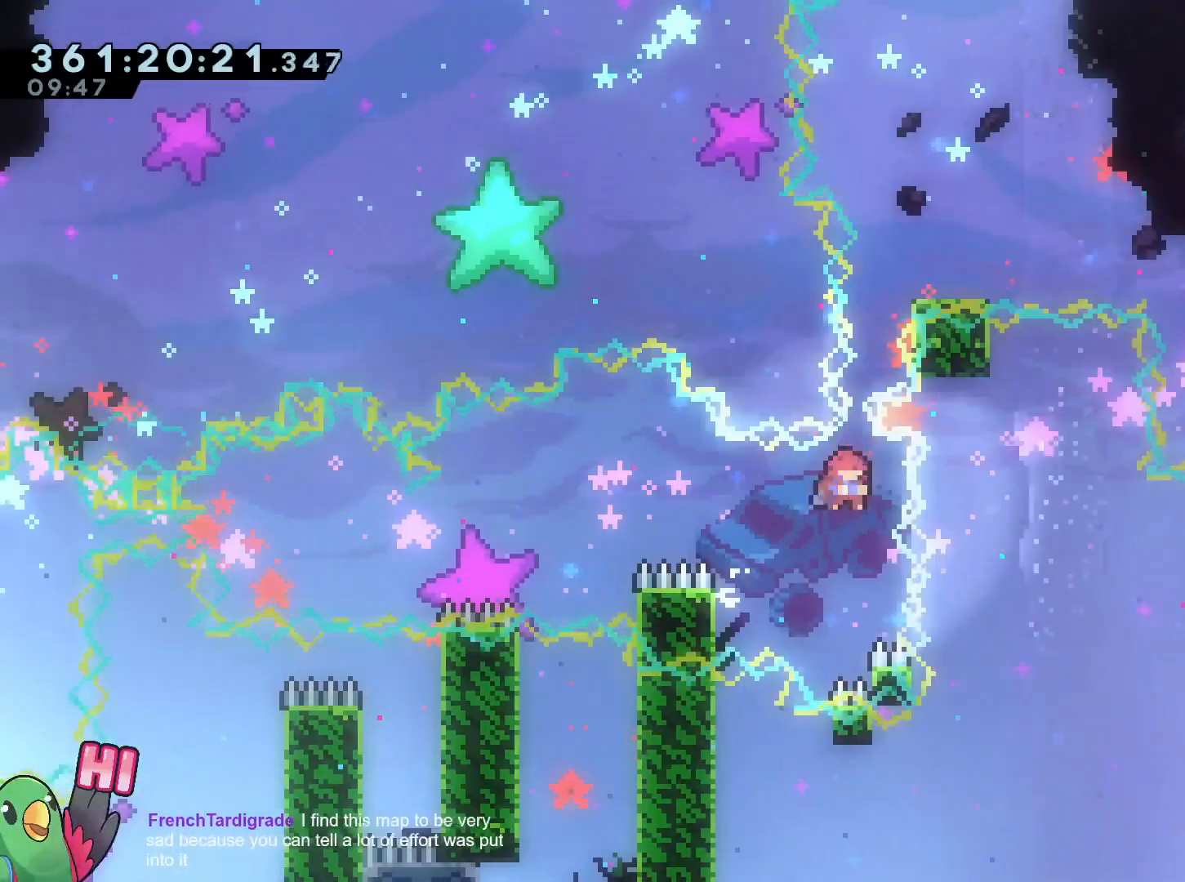
{"buttons": ["L2", "R1"], "left_stick": "right", "right_stick": "center", "events": [[150, "Y", "up"], [250, "left_stick", "right"], [350, "B", "up"]]}
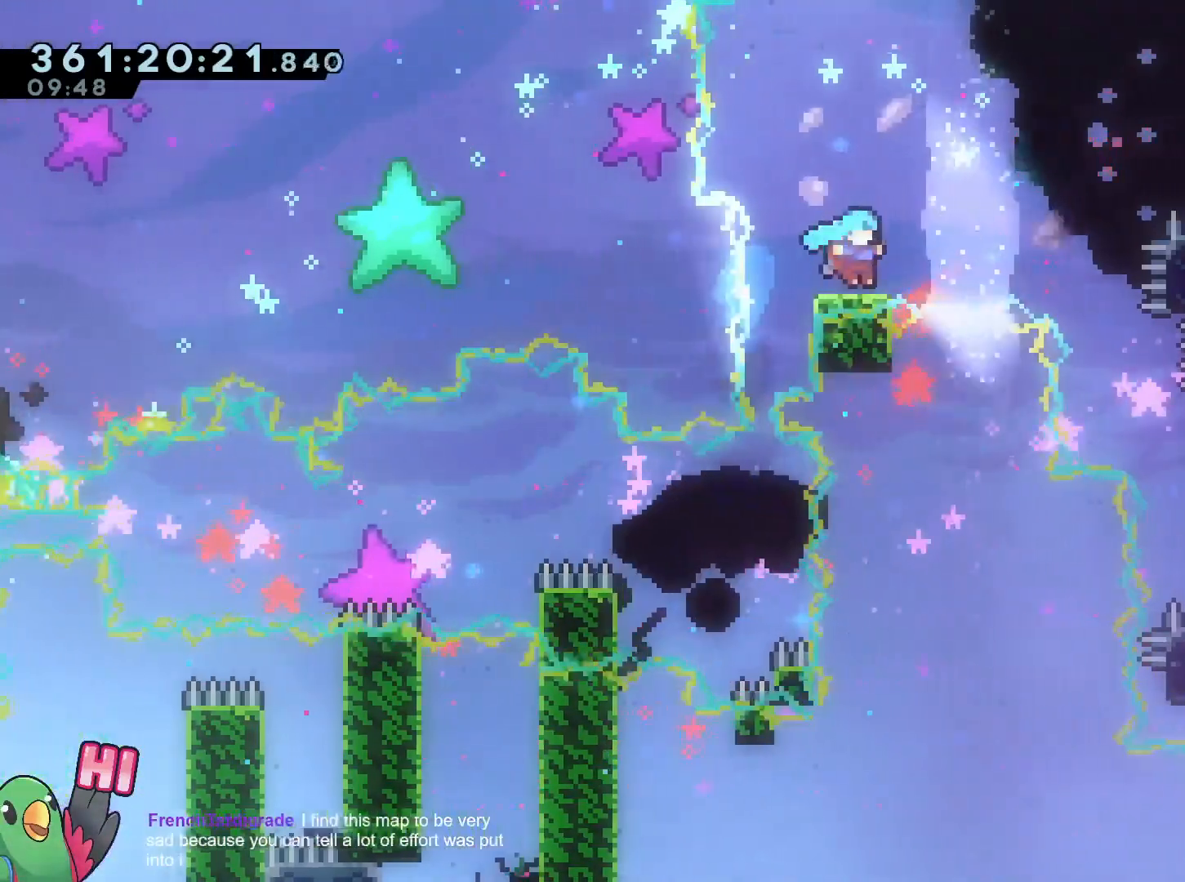
{"buttons": ["B"], "left_stick": "center", "right_stick": "center", "events": [[50, "B", "down"], [300, "R2", "down"], [367, "R2", "up"], [467, "R1", "up"], [484, "L2", "up"], [501, "left_stick", "center"]]}
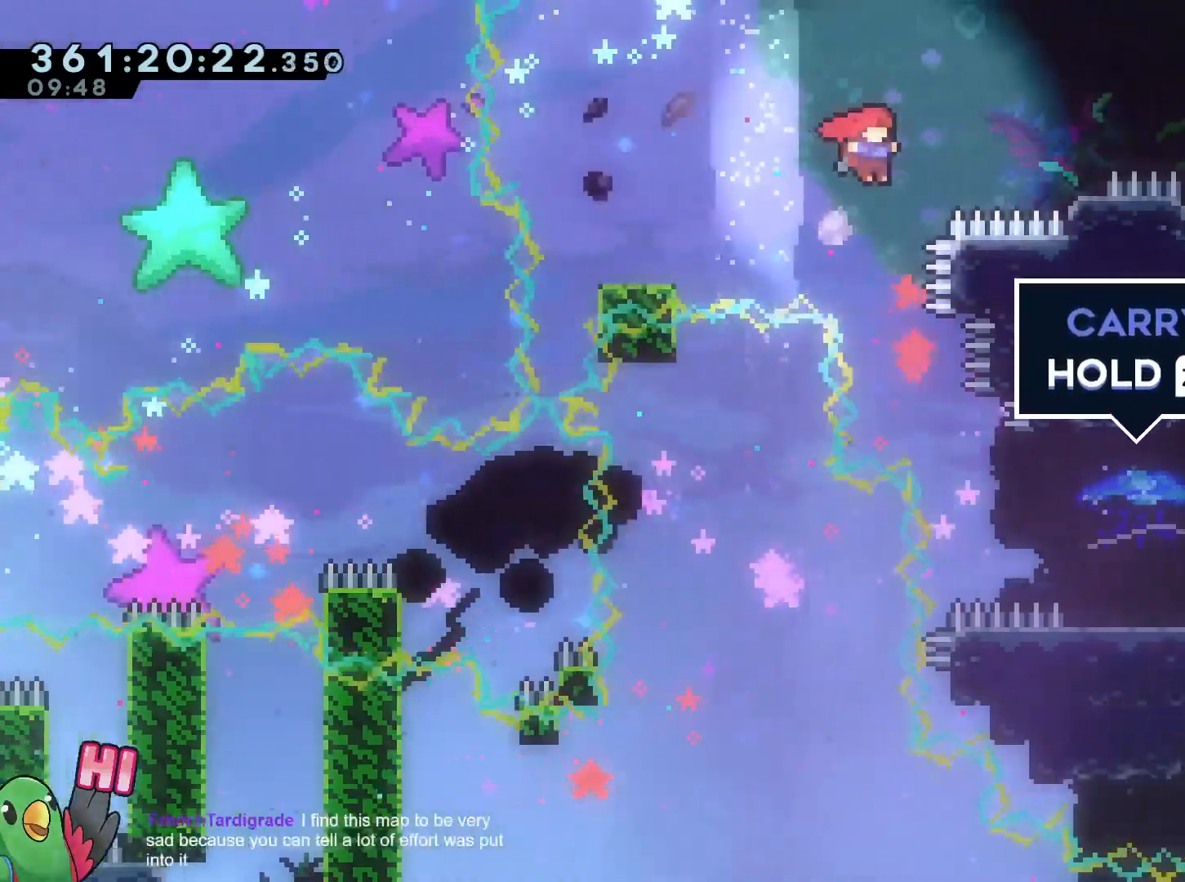
{"buttons": ["B"], "left_stick": "down-right", "right_stick": "center"}